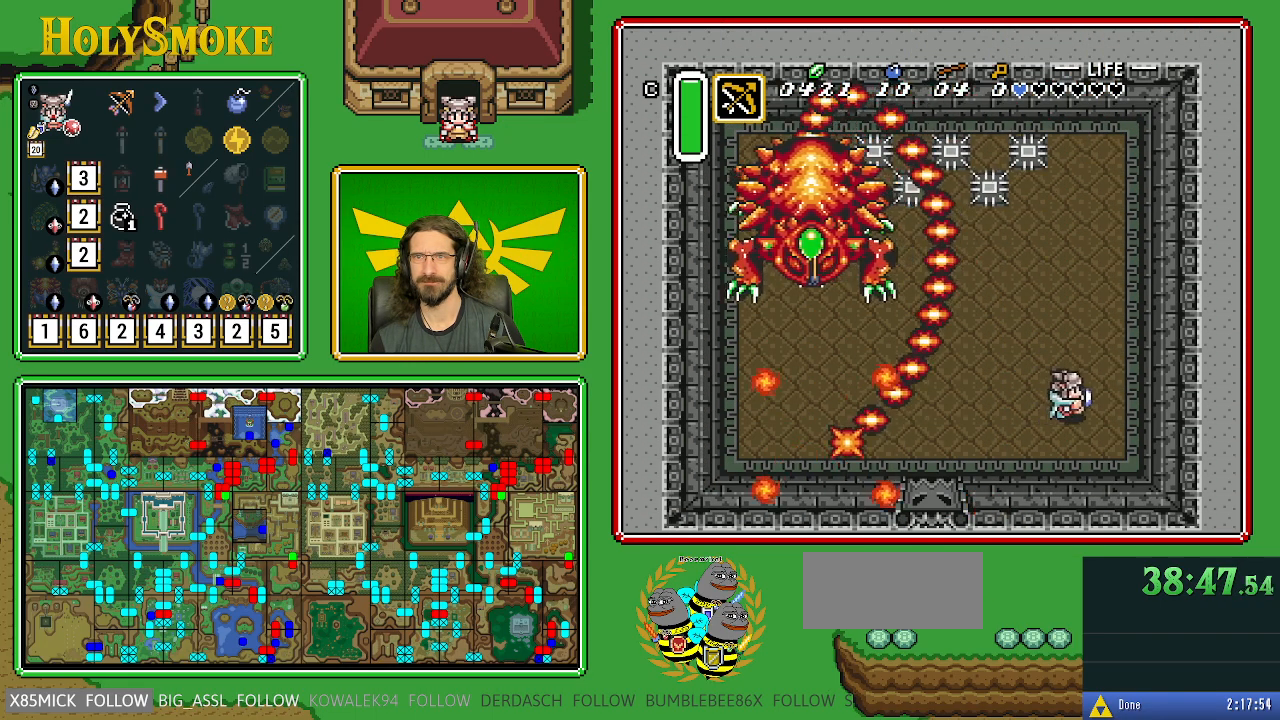
Gameplay with a controller (Nintendo layout); each line is a JSON object with the inputs held at the frame after it. "events" lists button and stick changes between this image and that frame as [ms after this image, input, new state], when the widget could be followed in between. Not read: L1 L3 R1 R3.
{"buttons": [], "events": [[100, "START", "down"], [383, "DPAD_RIGHT", "up"], [400, "START", "up"]]}
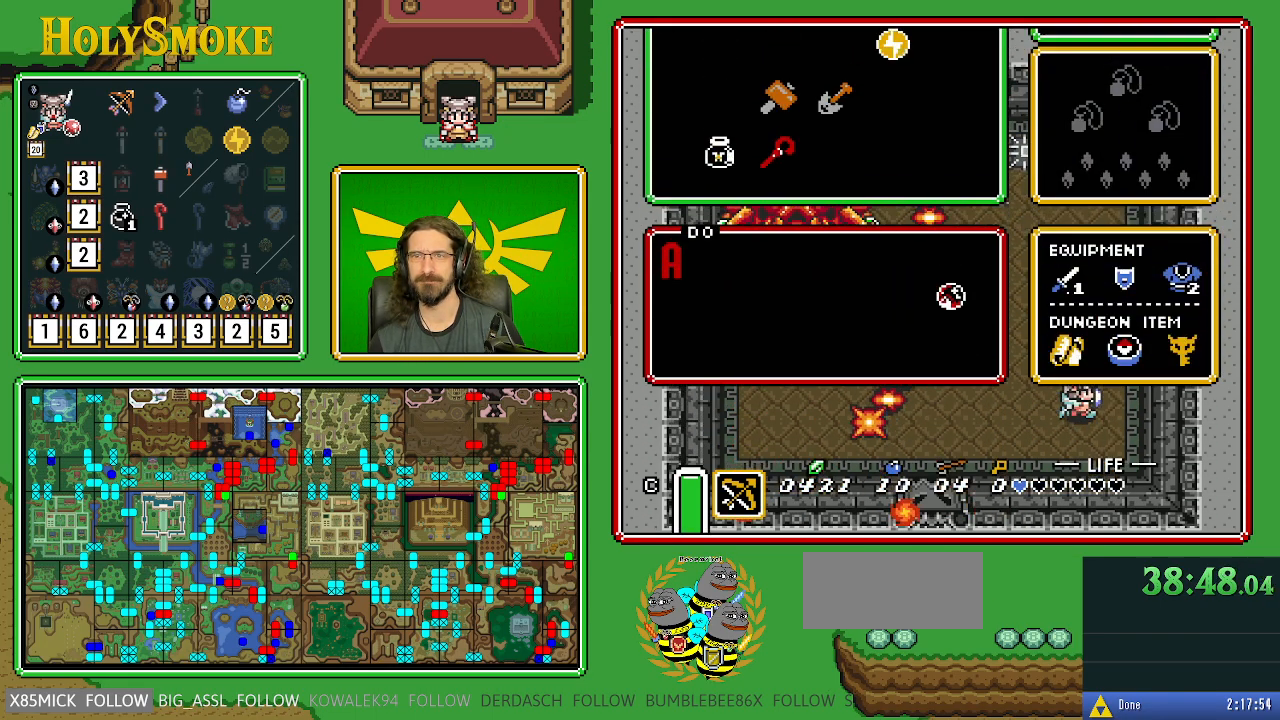
{"buttons": ["START"], "events": [[467, "START", "down"]]}
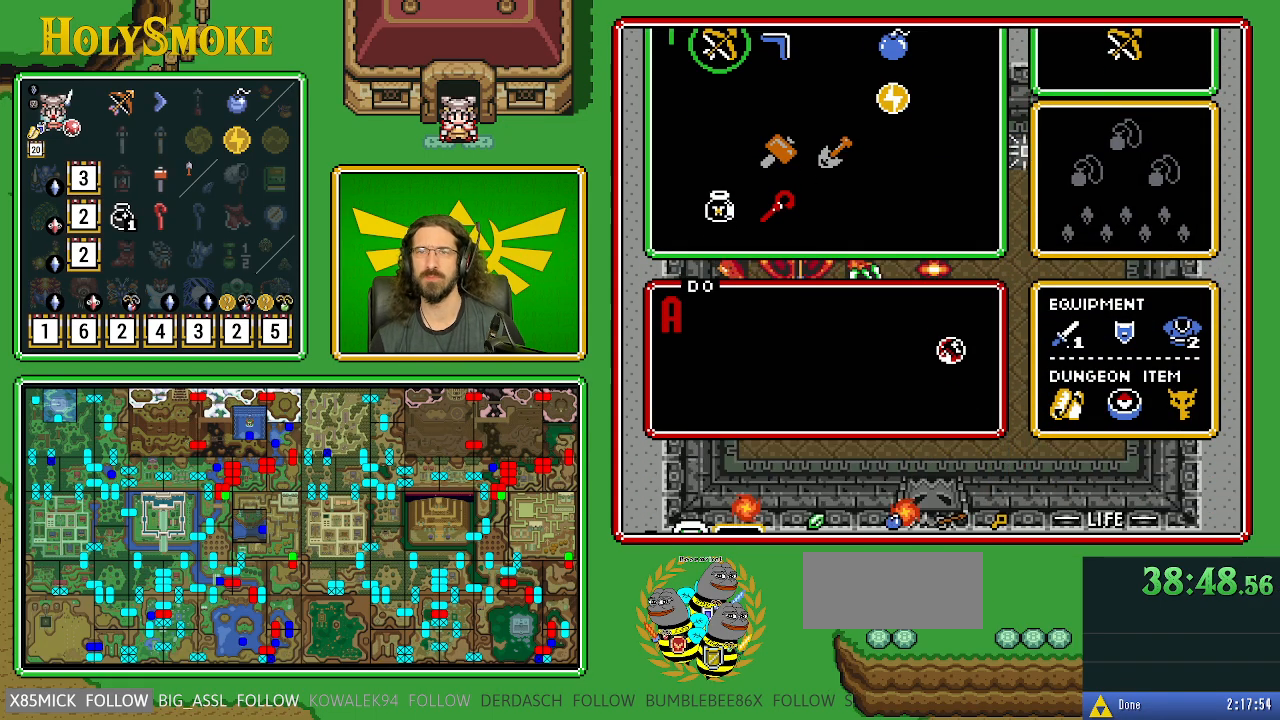
{"buttons": ["DPAD_DOWN", "DPAD_LEFT"], "events": [[133, "START", "up"], [283, "DPAD_LEFT", "down"], [317, "DPAD_DOWN", "down"]]}
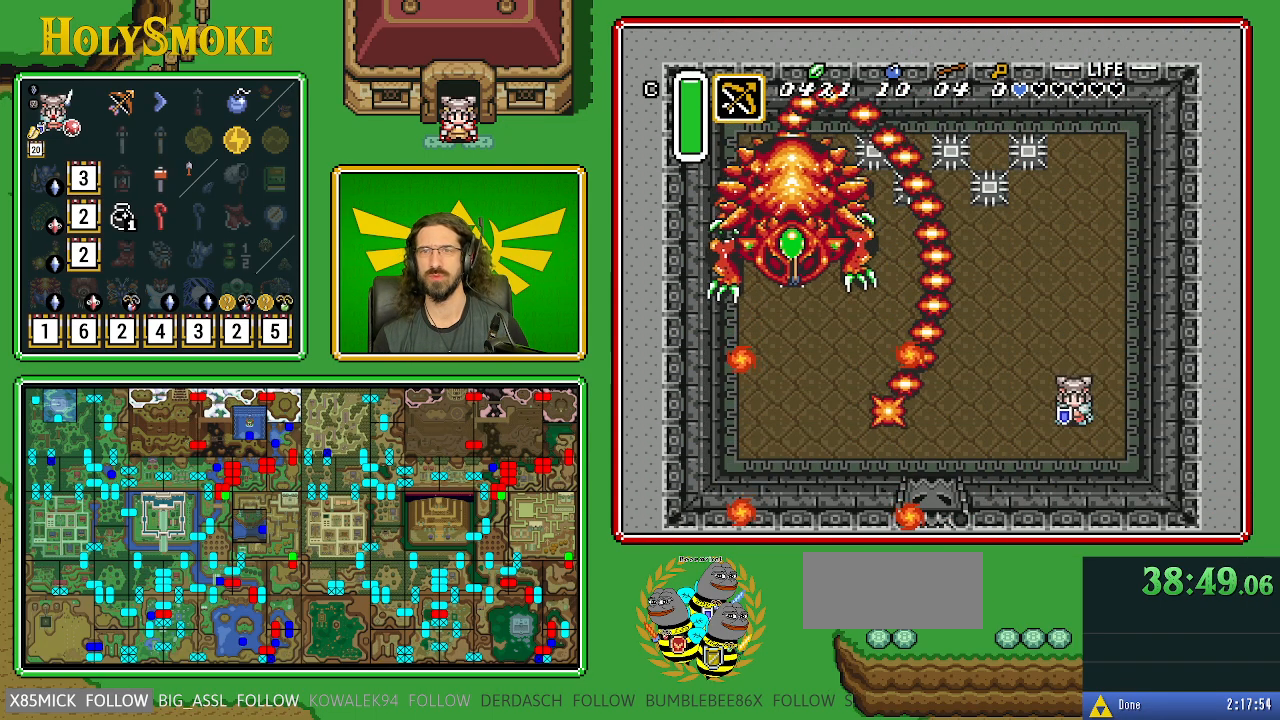
{"buttons": [], "events": [[200, "DPAD_DOWN", "up"], [200, "DPAD_LEFT", "up"], [233, "DPAD_RIGHT", "down"], [500, "DPAD_RIGHT", "up"]]}
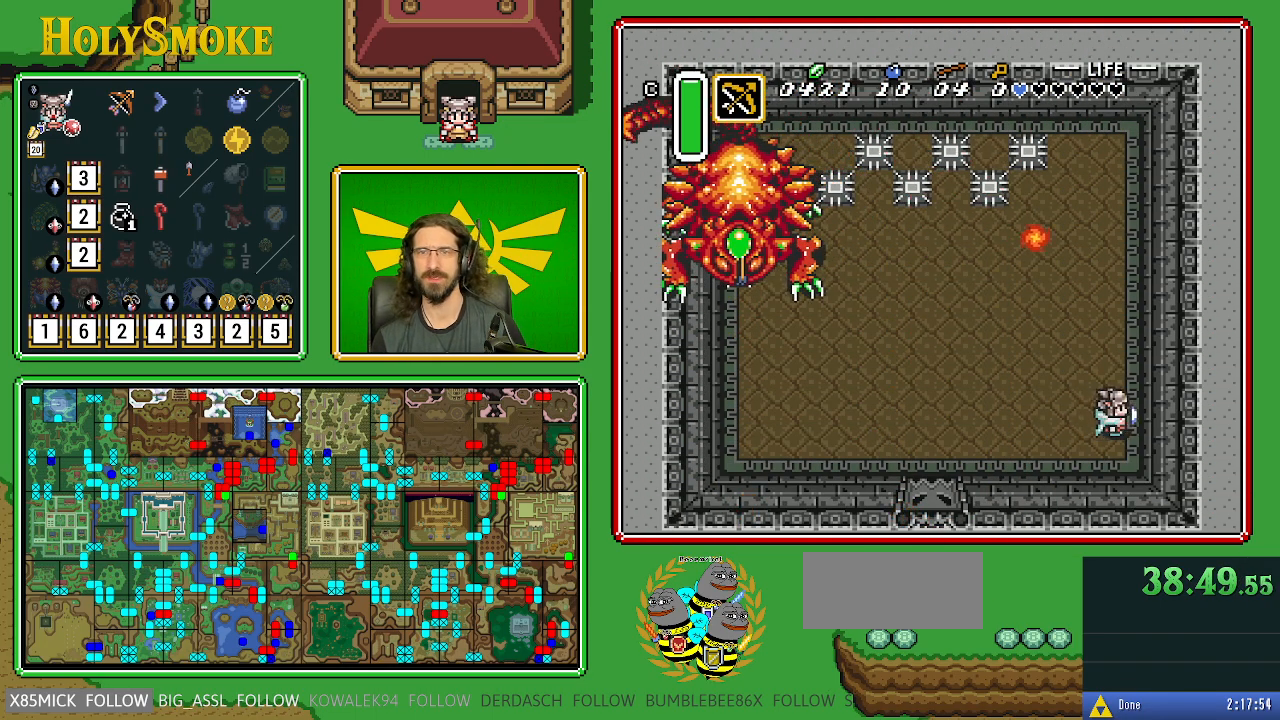
{"buttons": ["DPAD_LEFT"], "events": [[50, "DPAD_LEFT", "down"]]}
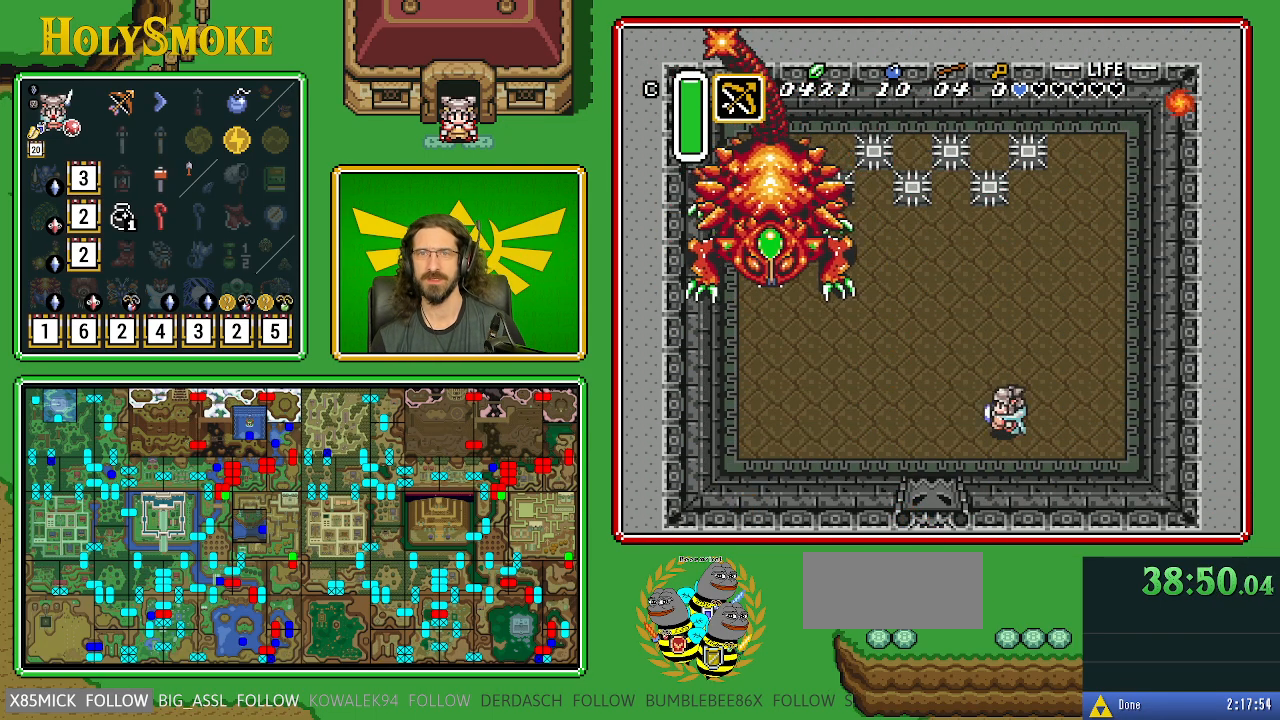
{"buttons": ["DPAD_LEFT"], "events": [[117, "DPAD_DOWN", "down"], [333, "DPAD_DOWN", "up"]]}
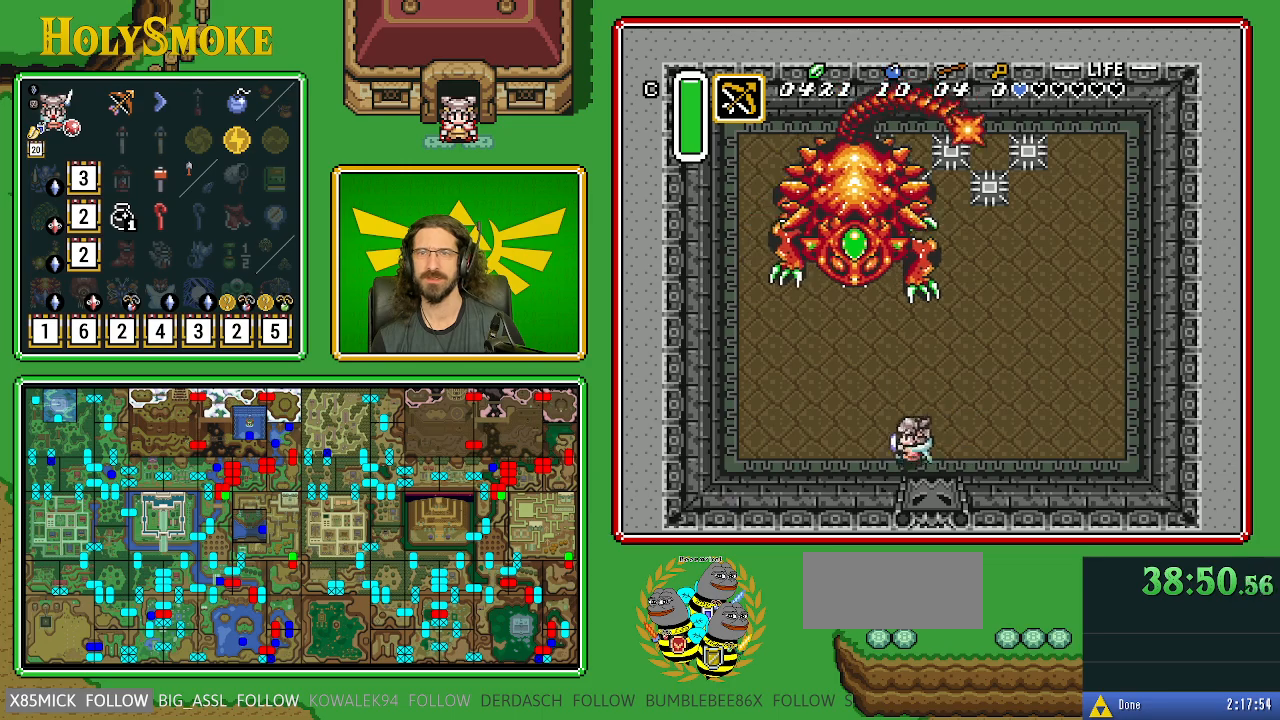
{"buttons": [], "events": [[67, "DPAD_UP", "down"], [150, "DPAD_LEFT", "up"], [233, "DPAD_UP", "up"]]}
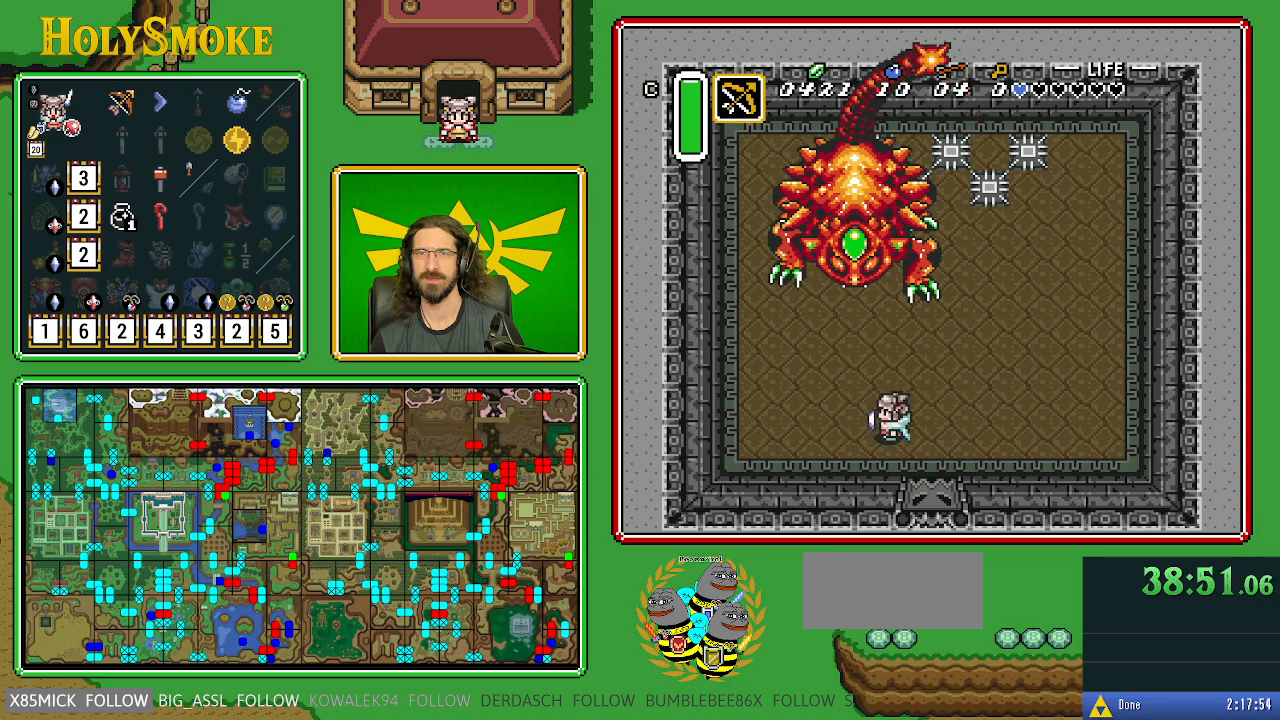
{"buttons": [], "events": [[33, "DPAD_LEFT", "down"], [150, "DPAD_UP", "down"], [183, "DPAD_LEFT", "up"], [233, "Y", "down"], [367, "DPAD_UP", "up"], [417, "Y", "up"]]}
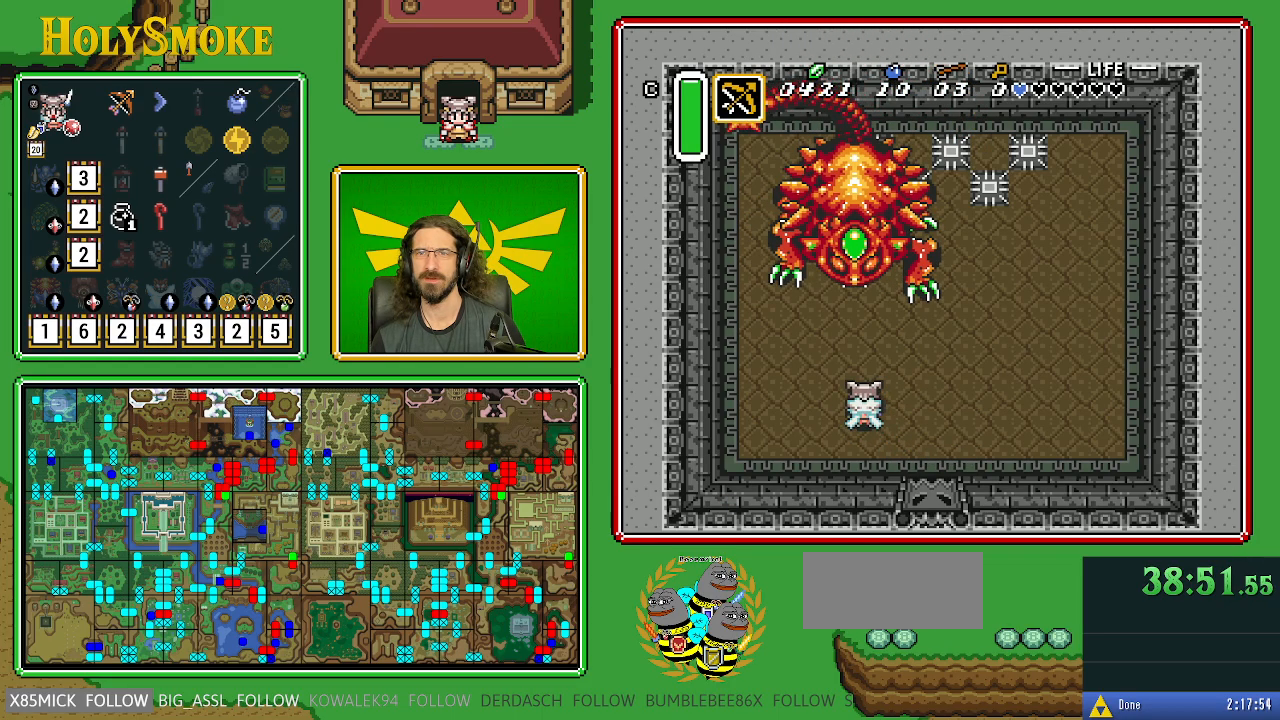
{"buttons": [], "events": []}
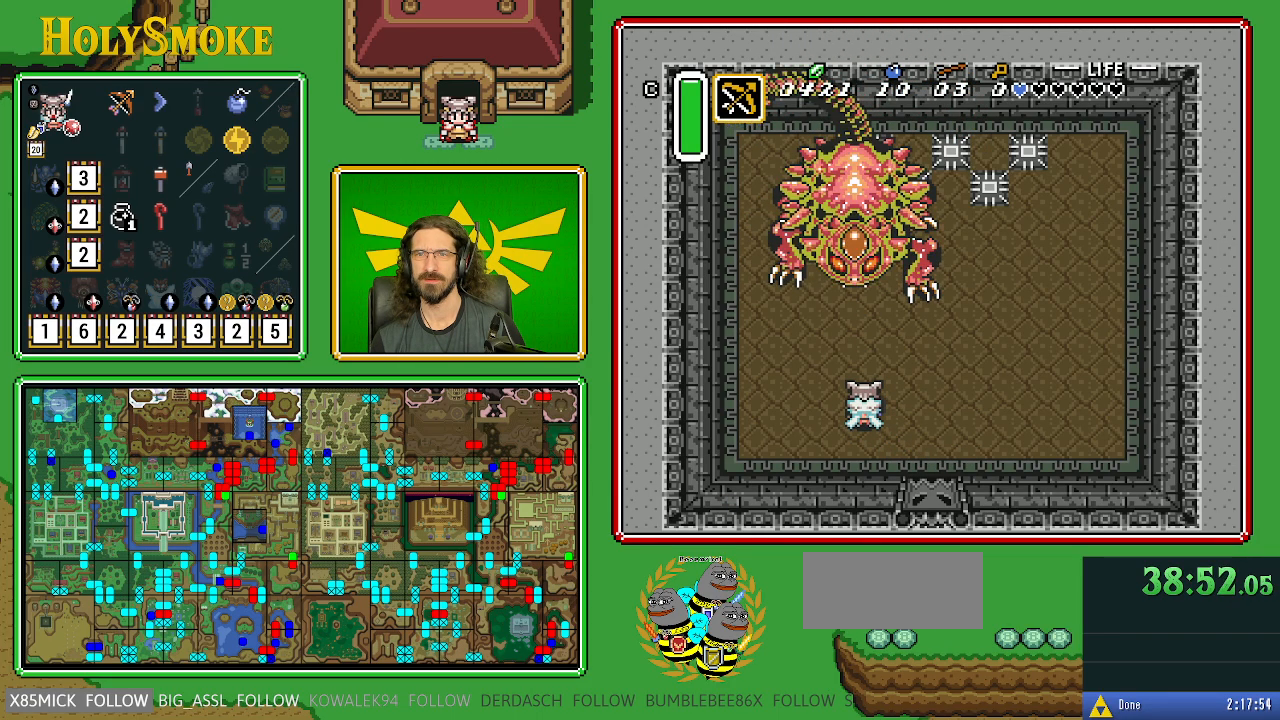
{"buttons": [], "events": []}
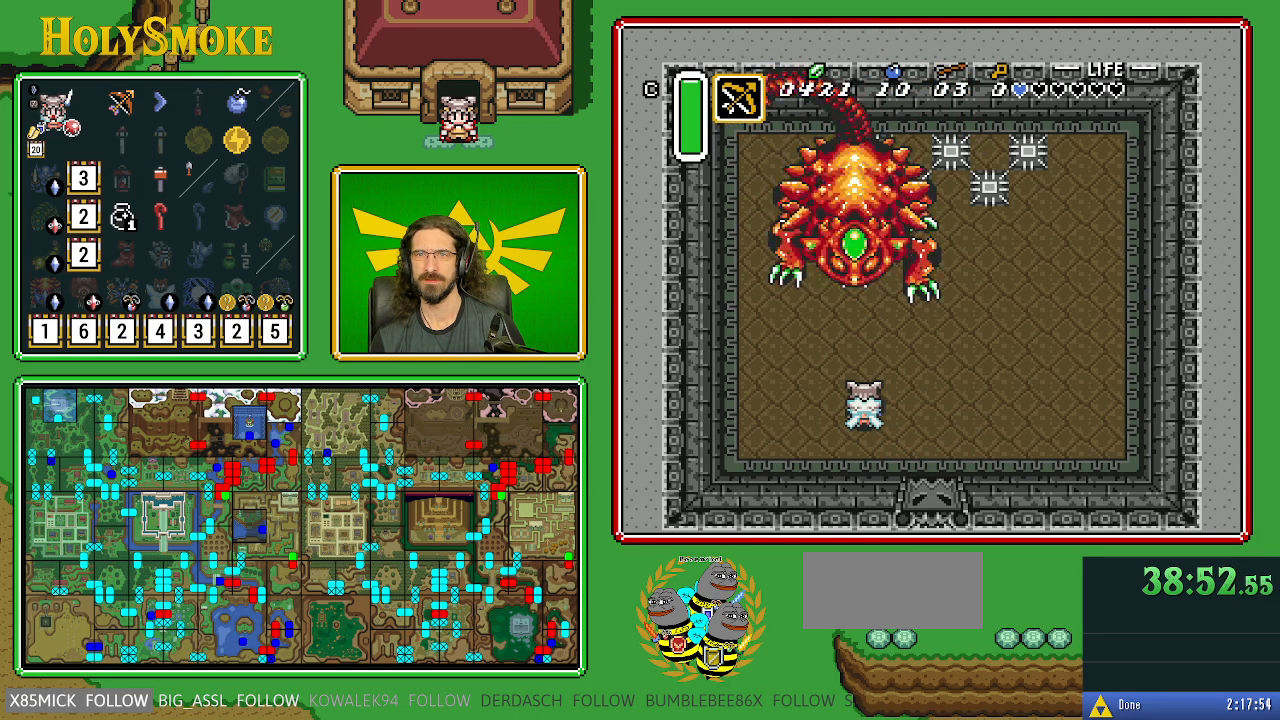
{"buttons": ["DPAD_UP"], "events": [[283, "DPAD_UP", "down"]]}
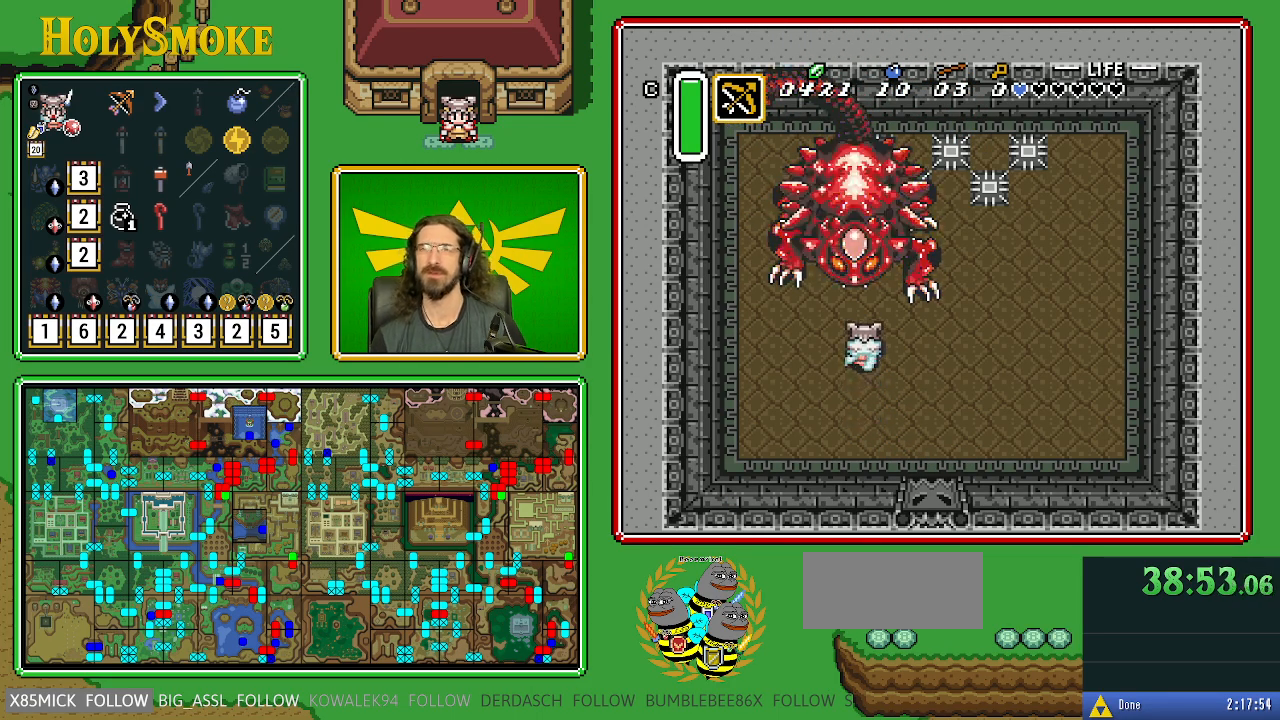
{"buttons": ["DPAD_UP"], "events": []}
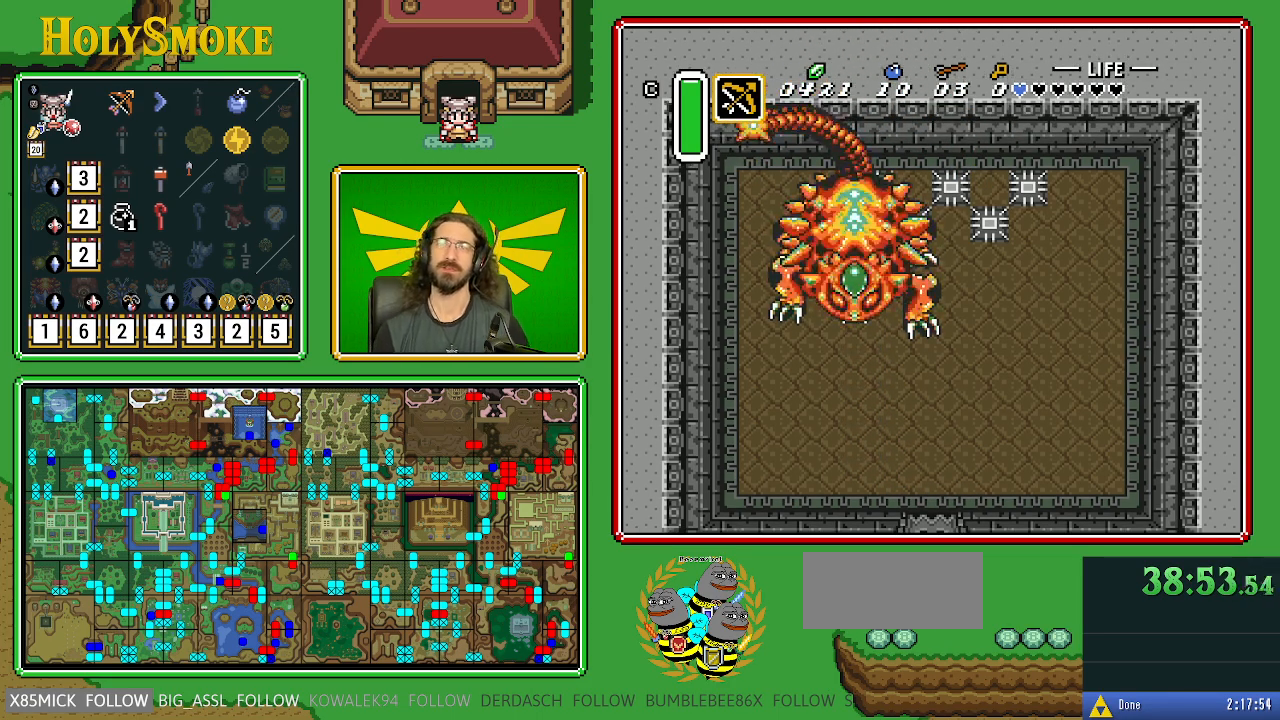
{"buttons": [], "events": [[433, "DPAD_UP", "up"]]}
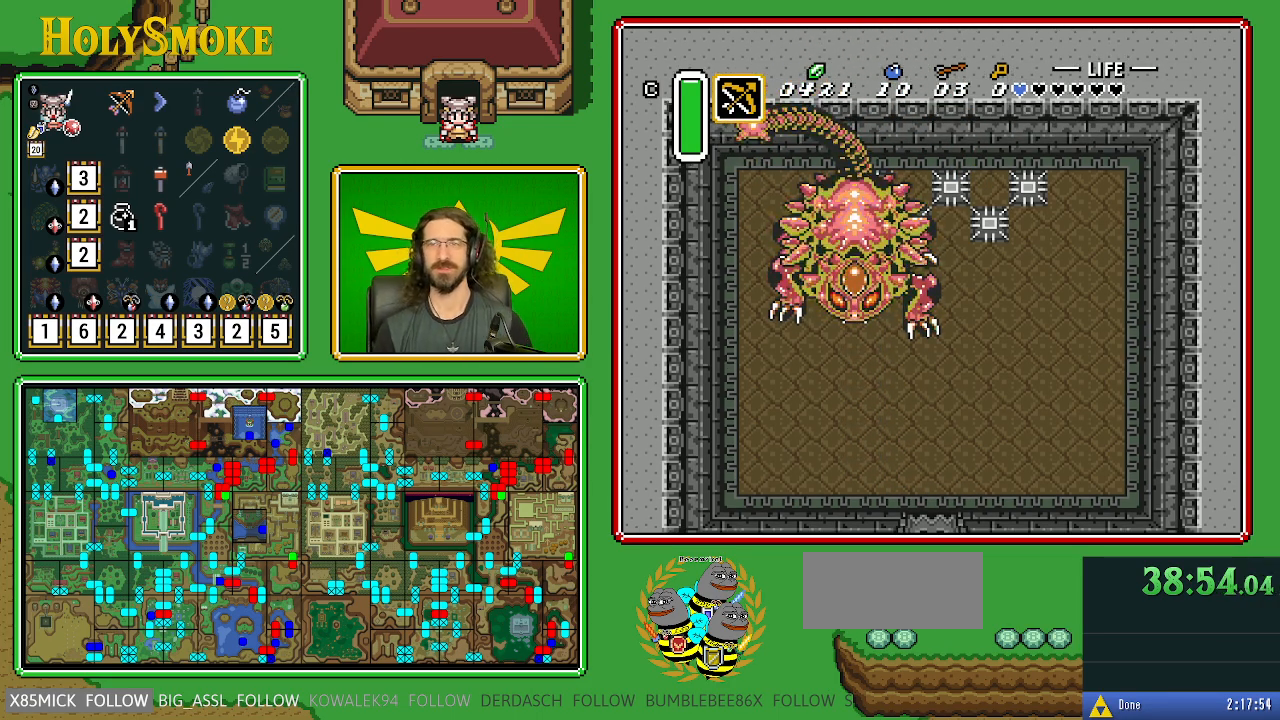
{"buttons": ["A"], "events": [[67, "A", "down"], [317, "DPAD_DOWN", "down"], [467, "DPAD_DOWN", "up"]]}
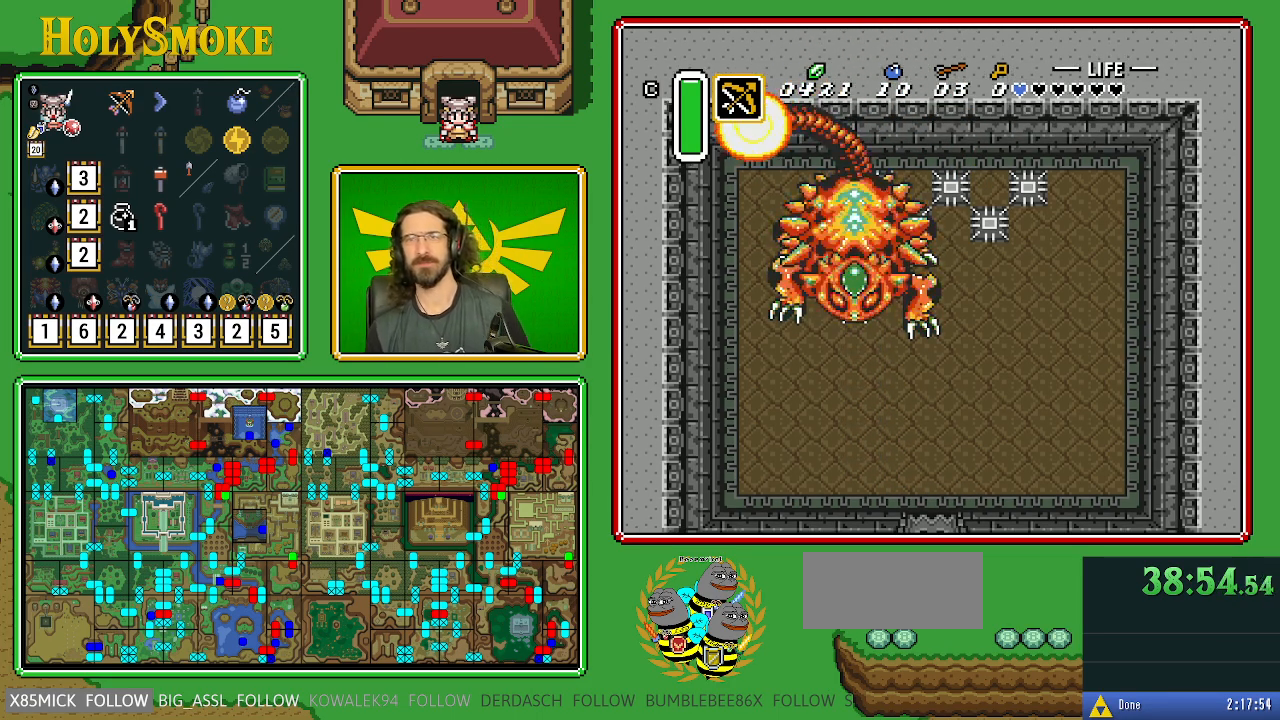
{"buttons": [], "events": [[33, "DPAD_DOWN", "down"], [350, "DPAD_DOWN", "up"], [450, "A", "up"]]}